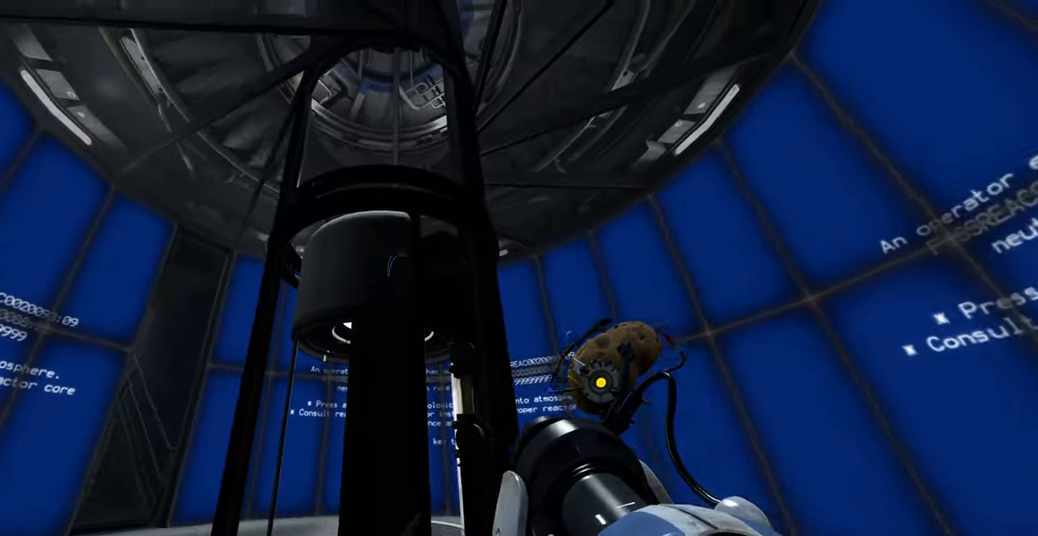
Gameplay with keyboard and mouse; each line is a JSON object with the keys and mouse buttons held at the frame after it. "events" lists presses ("down") and releases ("up") of "a", "ctrl", "d", "e", "f", "q", "r", "s", "shift", "space", "tab", "w", "mouse_left", "mouse_wheel", "mouse_right", "mouse_mb4" and "mouse_mb5" between this image and that frame as [ms after this image, input, new state], when the widget could be followed in between. "mouse_left", "mouse_wheel", "mouse_right", "mouse_mb4", "mouse_mb5" = the "left", "wheel", "right", "mb4", "mb5" buttons of the "mouse" list. No other keys are recorded. "wheel" means that the mouse wheel is clicked or scrolled. Mouse movement is not recorded.
{"keys": [], "mouse": [], "events": []}
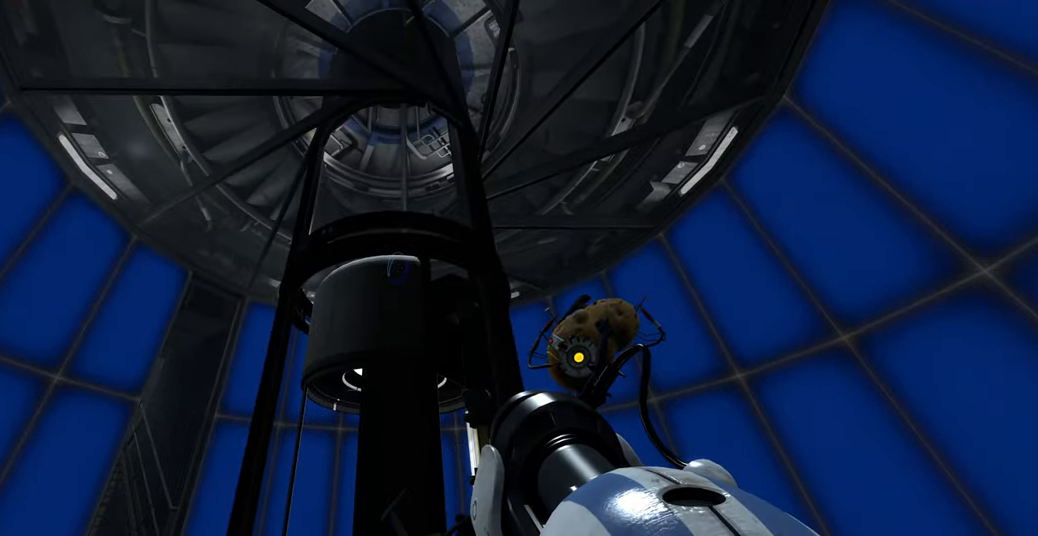
{"keys": [], "mouse": [], "events": []}
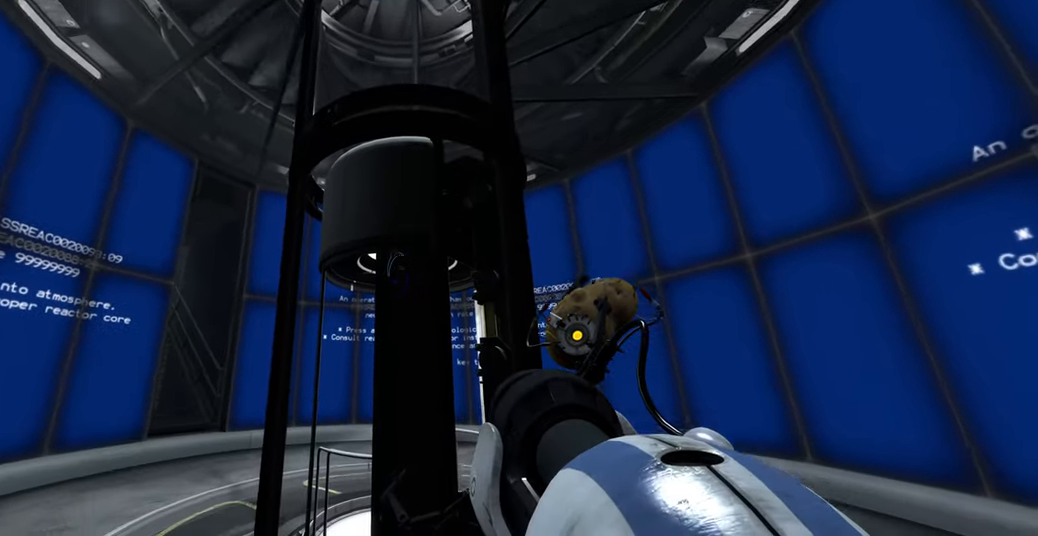
{"keys": [], "mouse": [], "events": []}
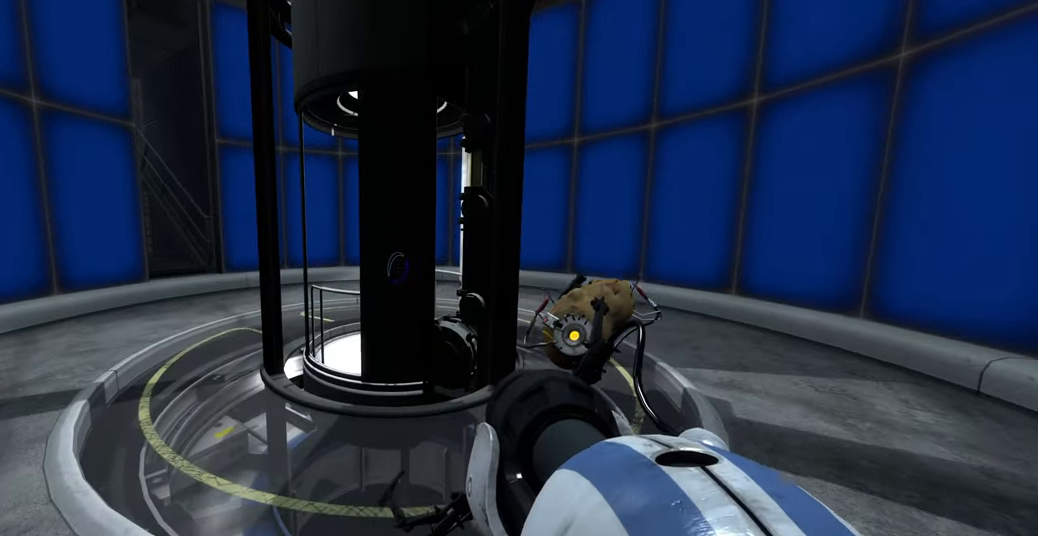
{"keys": [], "mouse": [], "events": []}
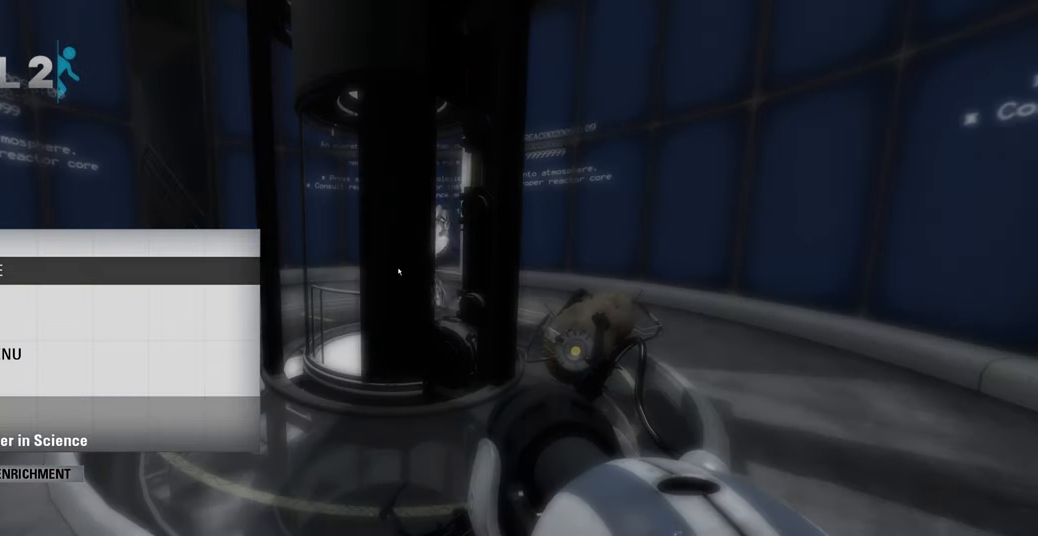
{"keys": [], "mouse": [], "events": [[284, "tab", "down"], [384, "tab", "up"]]}
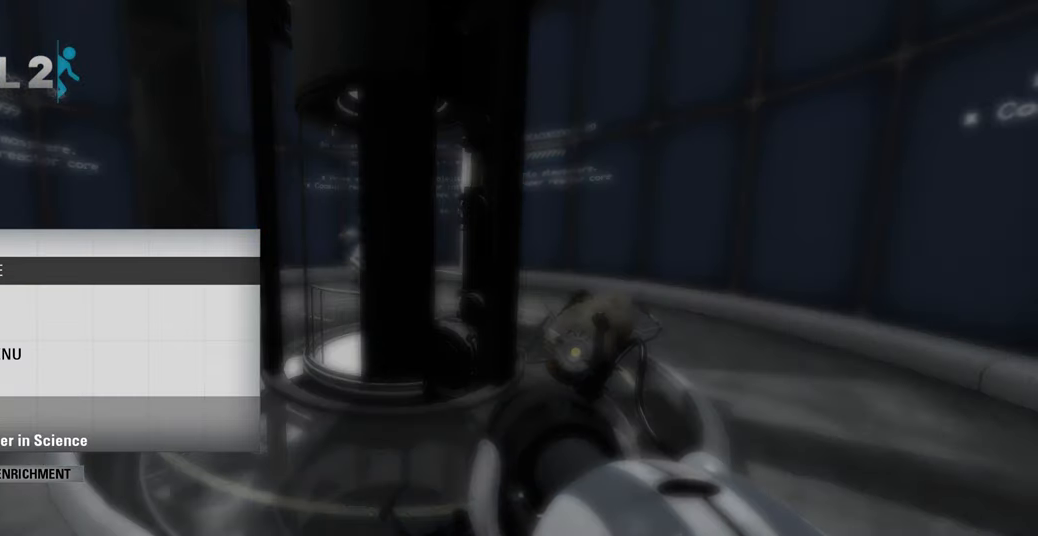
{"keys": [], "mouse": [], "events": []}
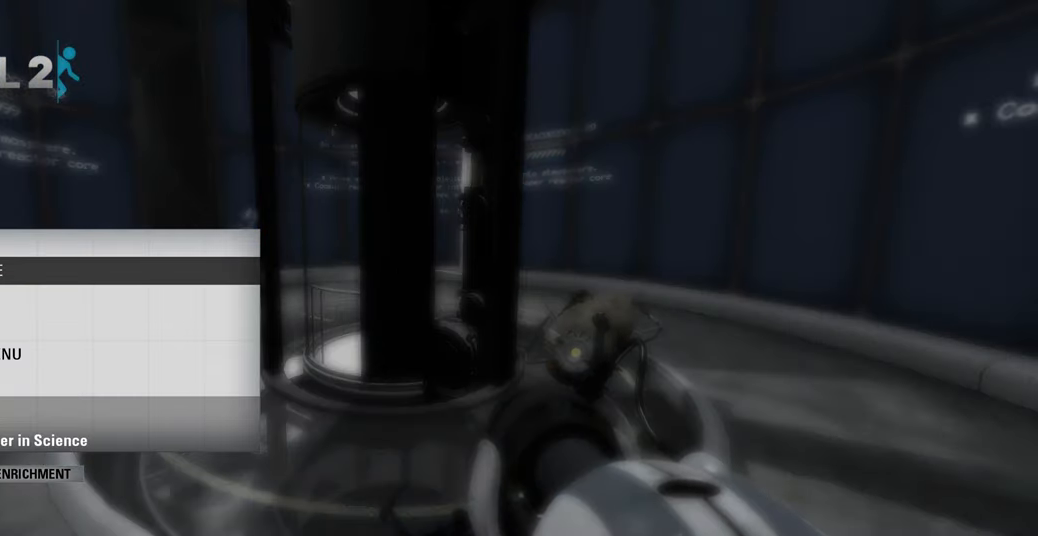
{"keys": [], "mouse": [], "events": []}
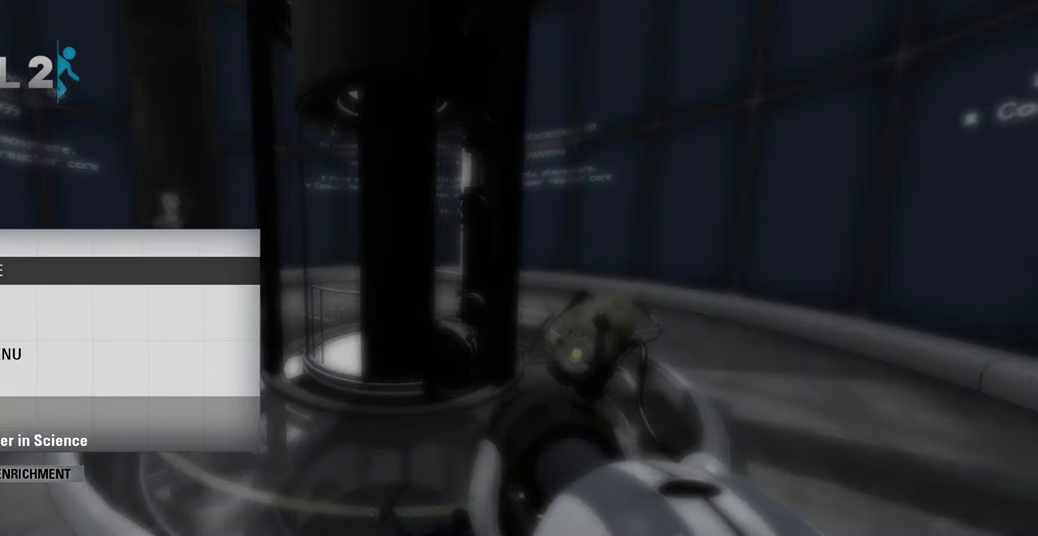
{"keys": [], "mouse": ["left"], "events": [[483, "mouse_left", "down"]]}
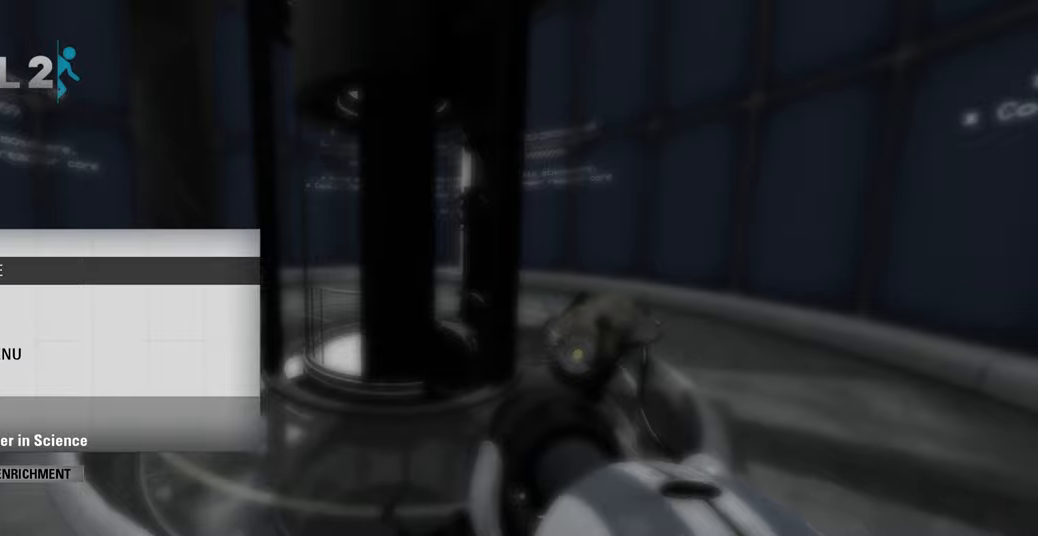
{"keys": [], "mouse": [], "events": [[83, "mouse_left", "up"]]}
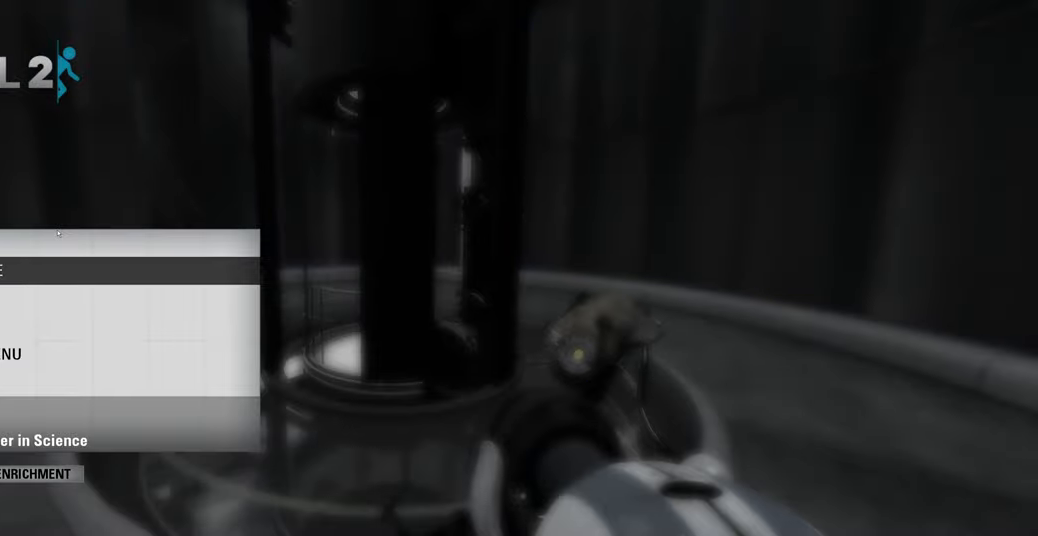
{"keys": [], "mouse": [], "events": []}
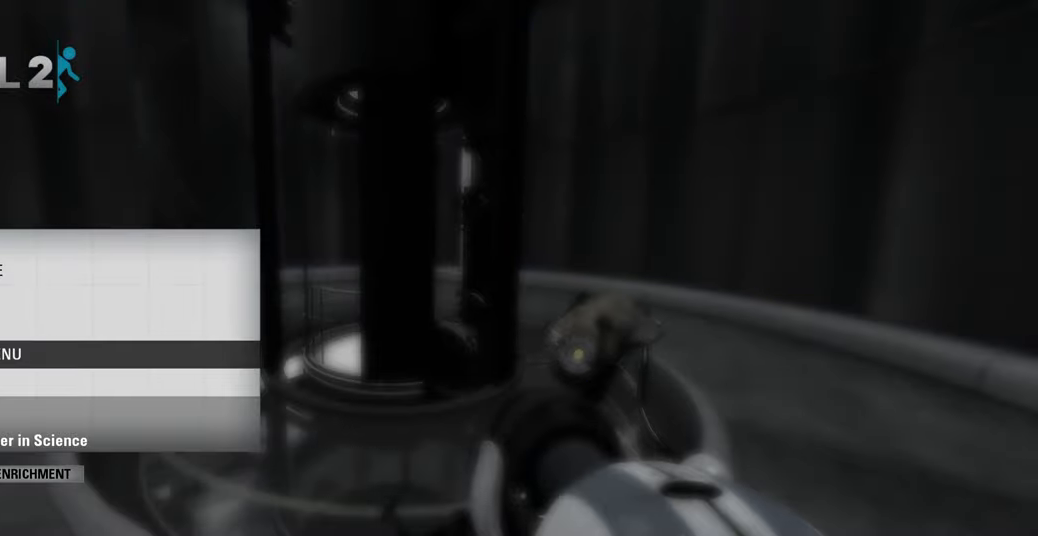
{"keys": [], "mouse": [], "events": []}
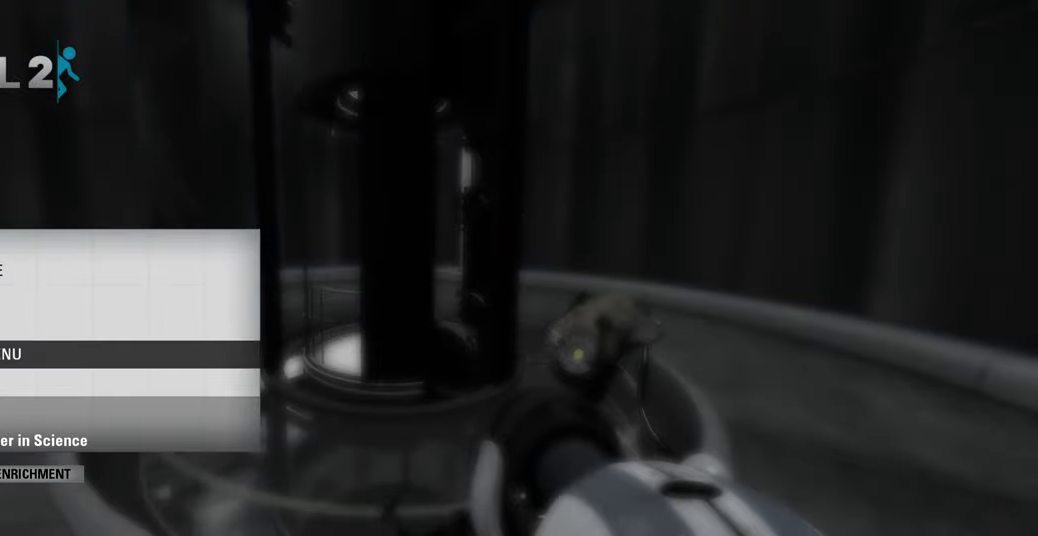
{"keys": [], "mouse": [], "events": [[16, "mouse_left", "down"], [116, "mouse_left", "up"]]}
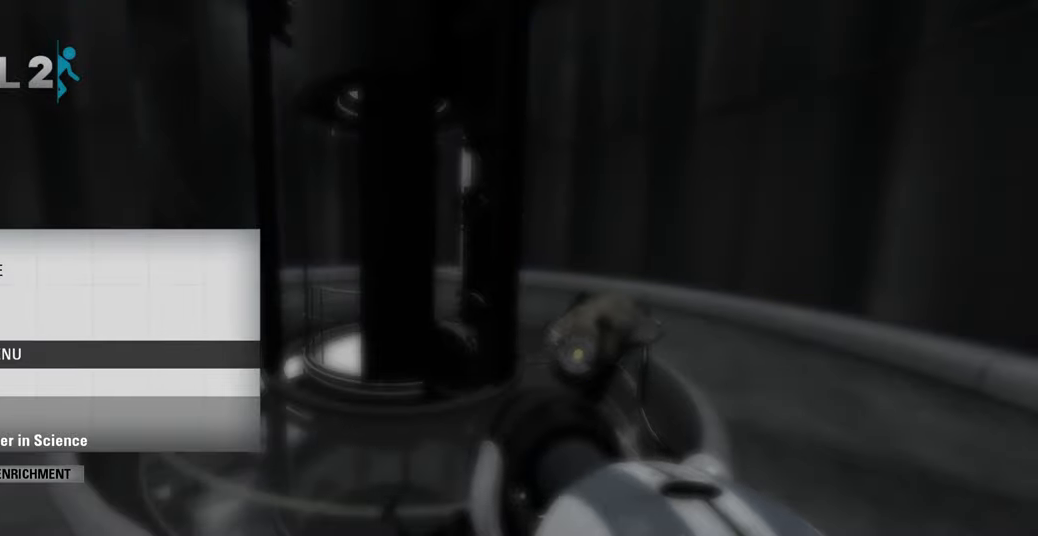
{"keys": [], "mouse": [], "events": []}
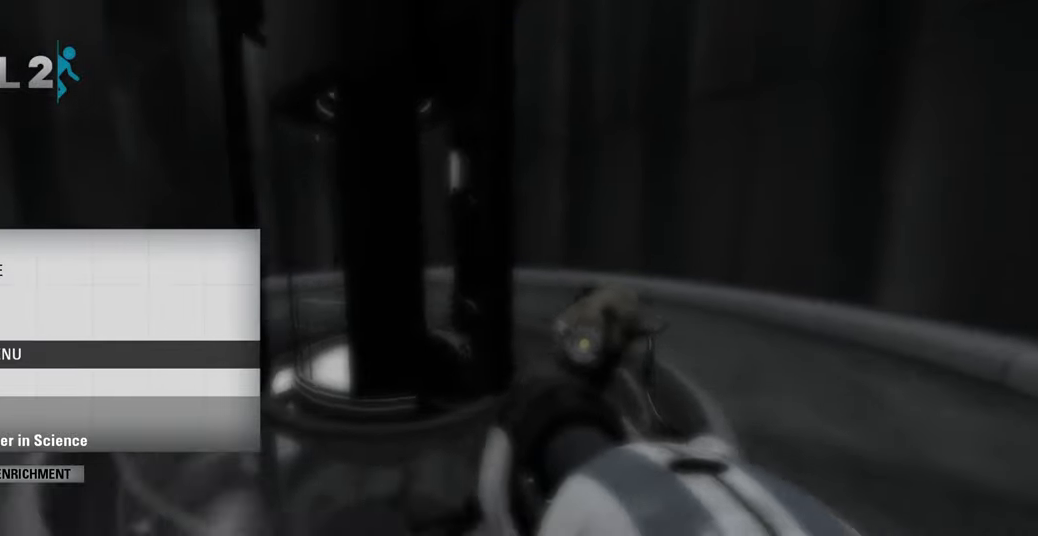
{"keys": [], "mouse": [], "events": []}
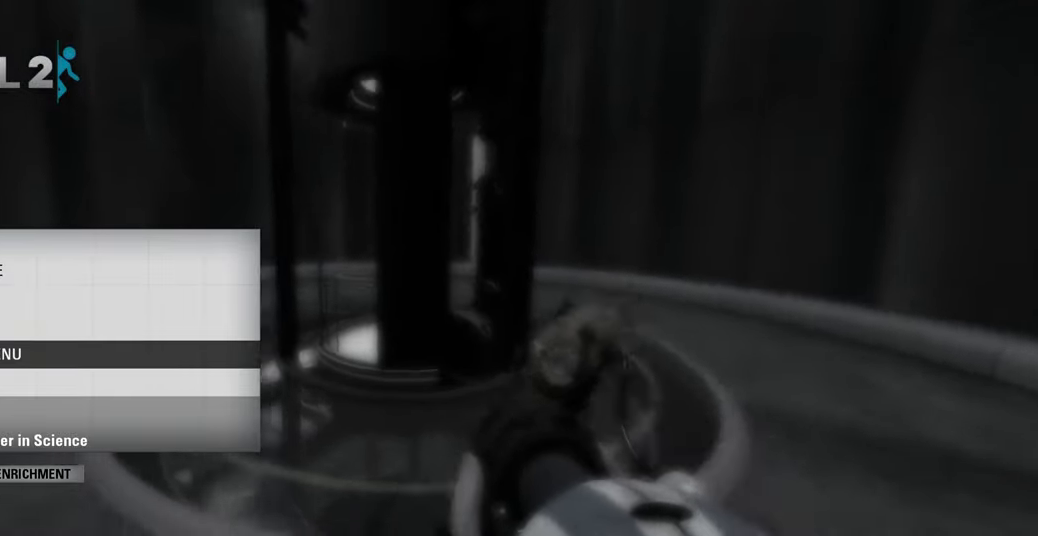
{"keys": [], "mouse": ["right"], "events": [[16, "mouse_wheel", "down"], [266, "mouse_wheel", "up"], [466, "mouse_right", "down"]]}
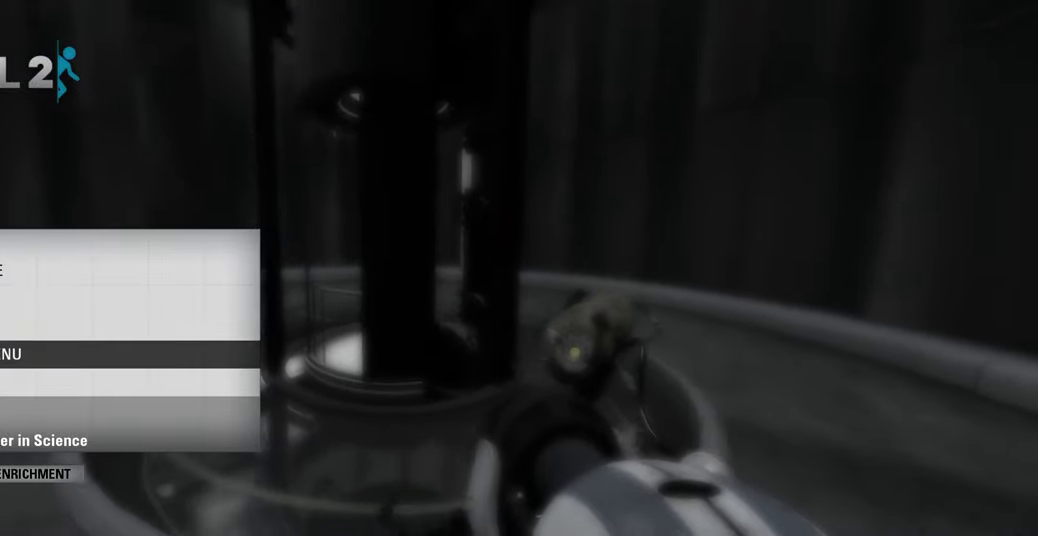
{"keys": [], "mouse": [], "events": [[66, "mouse_right", "up"], [416, "mouse_left", "down"], [500, "mouse_left", "up"]]}
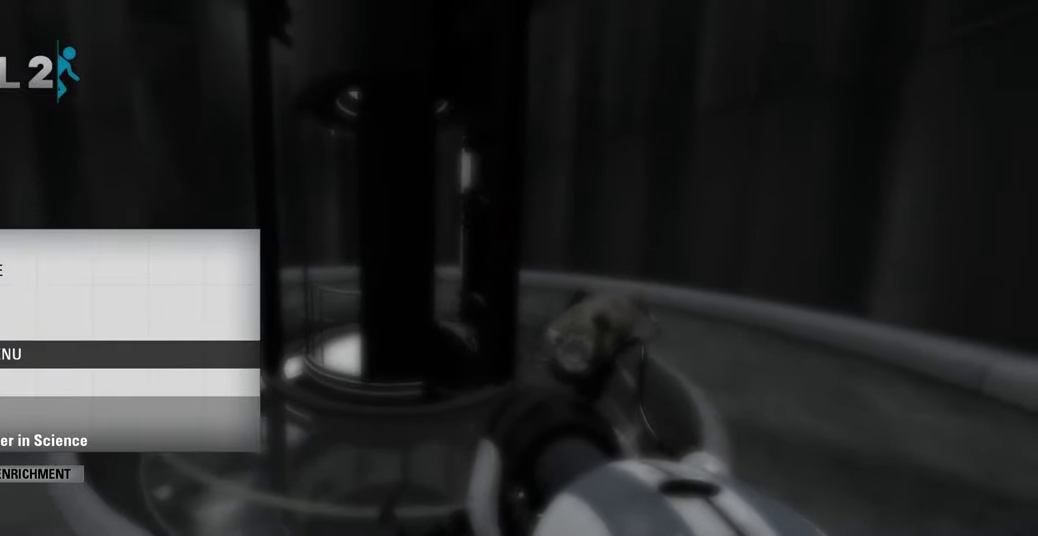
{"keys": [], "mouse": [], "events": []}
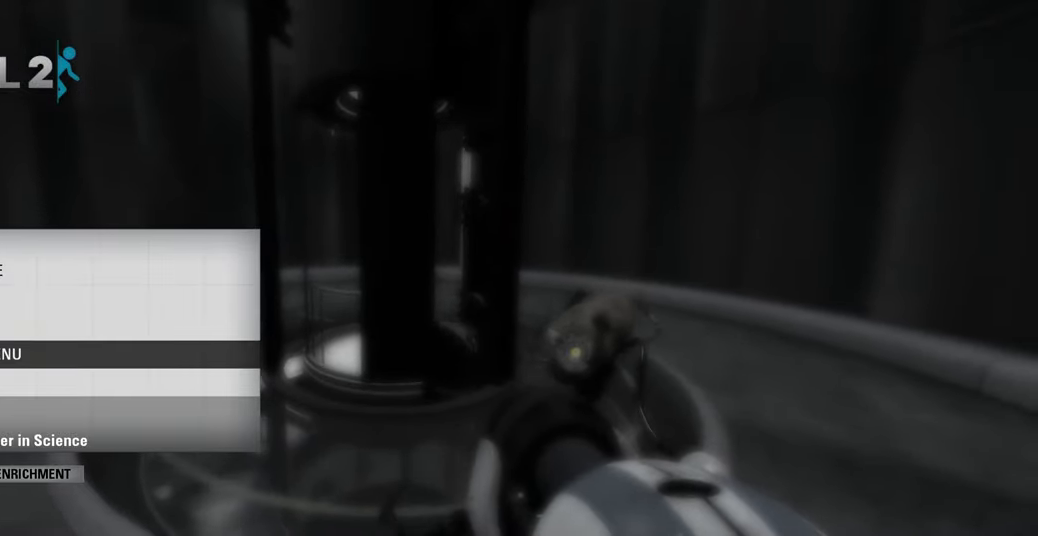
{"keys": [], "mouse": [], "events": [[33, "mouse_wheel", "down"], [216, "mouse_wheel", "up"]]}
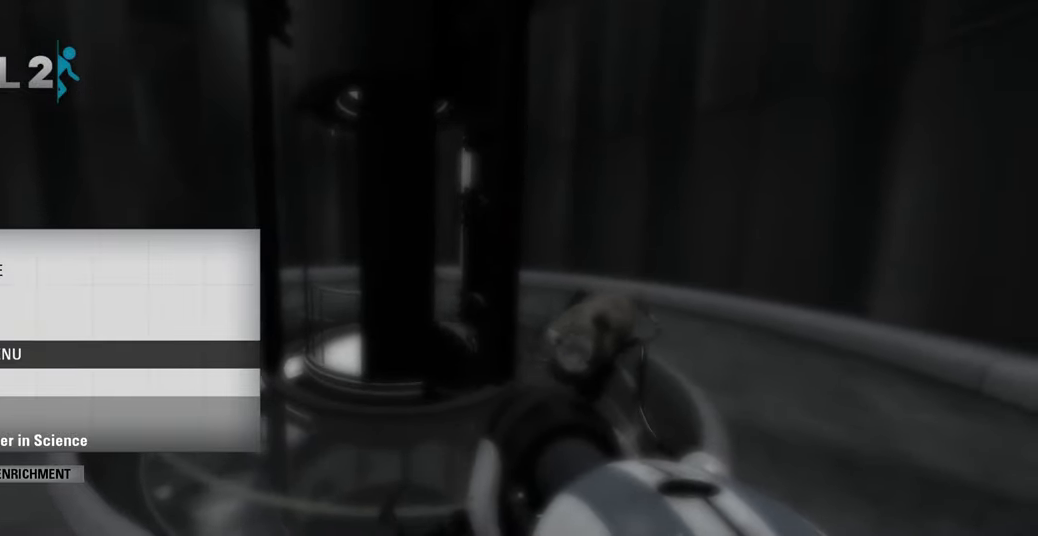
{"keys": [], "mouse": [], "events": []}
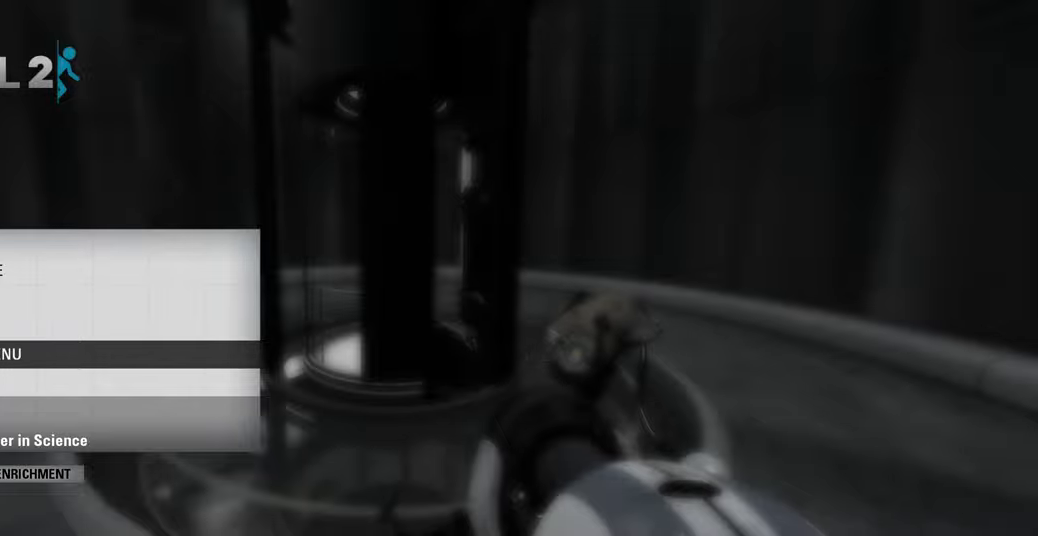
{"keys": [], "mouse": [], "events": [[367, "mouse_left", "down"], [450, "mouse_left", "up"]]}
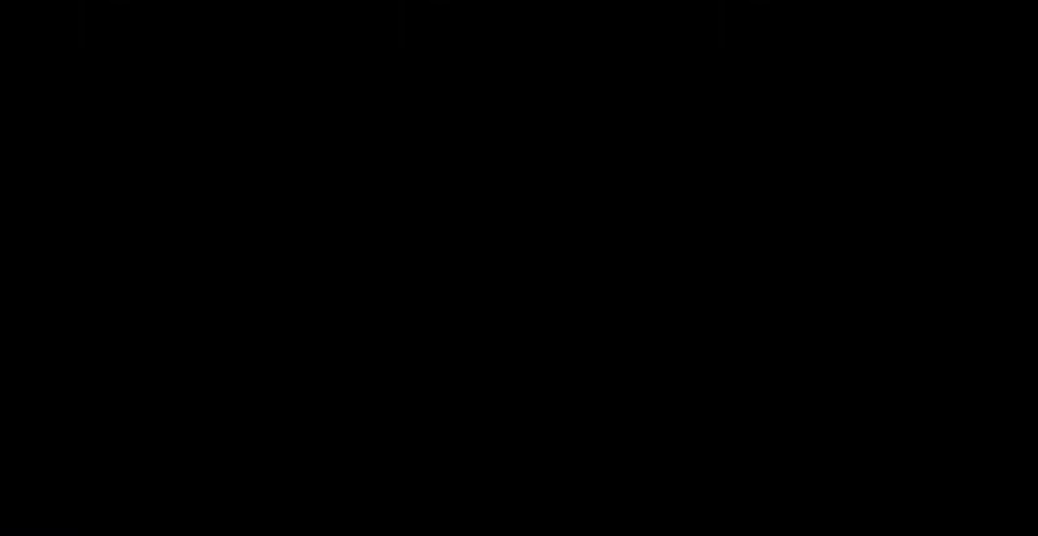
{"keys": [], "mouse": [], "events": []}
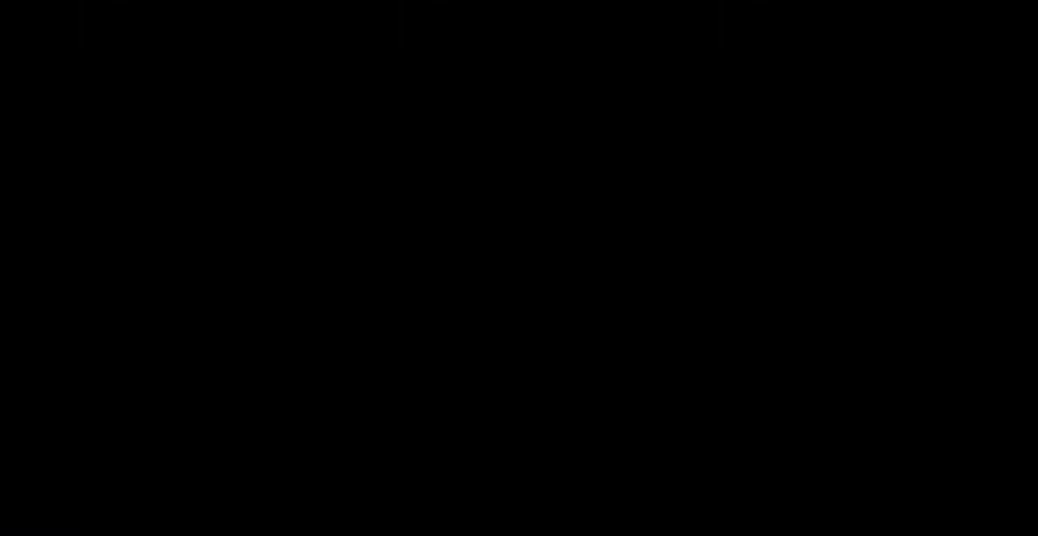
{"keys": [], "mouse": [], "events": []}
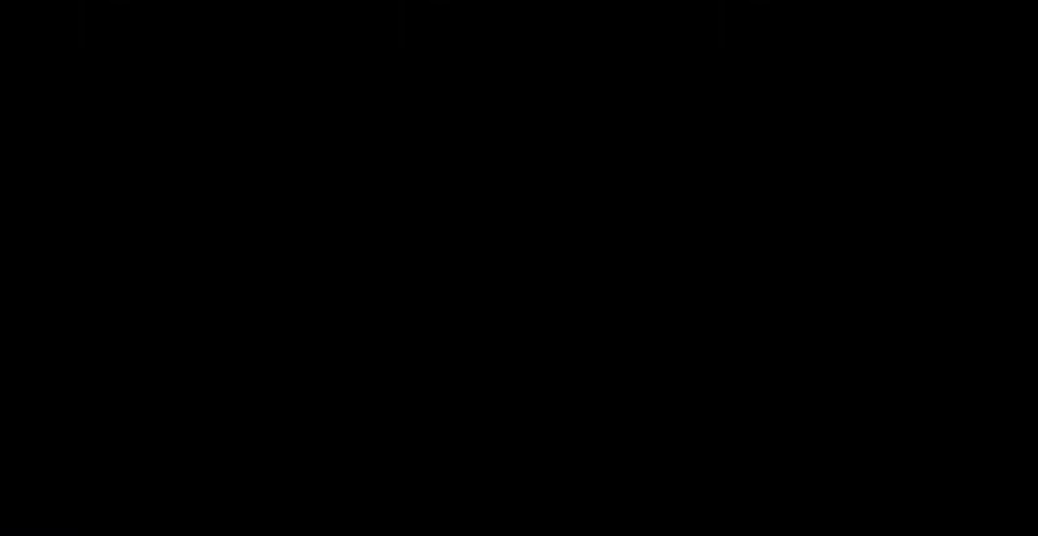
{"keys": [], "mouse": [], "events": []}
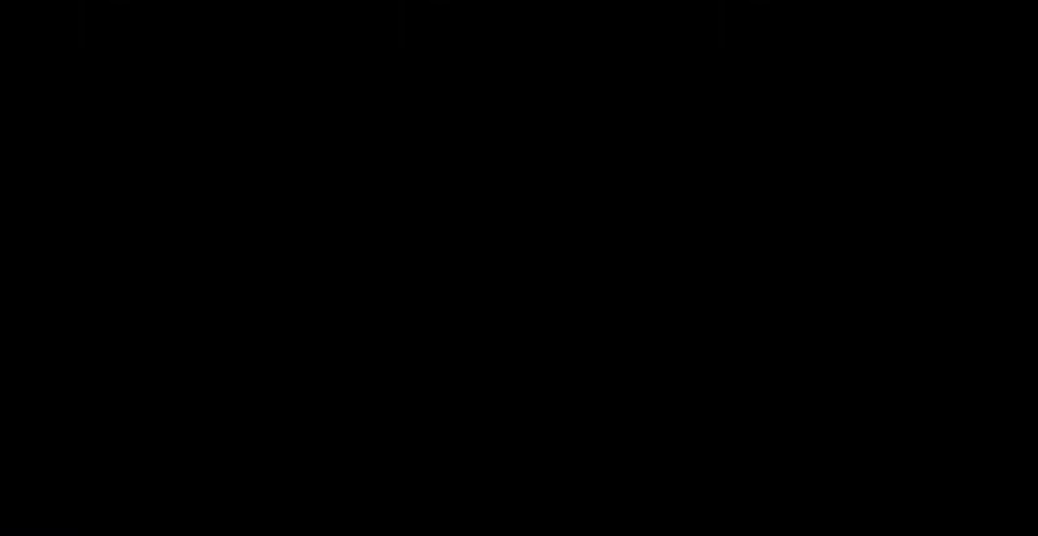
{"keys": [], "mouse": [], "events": []}
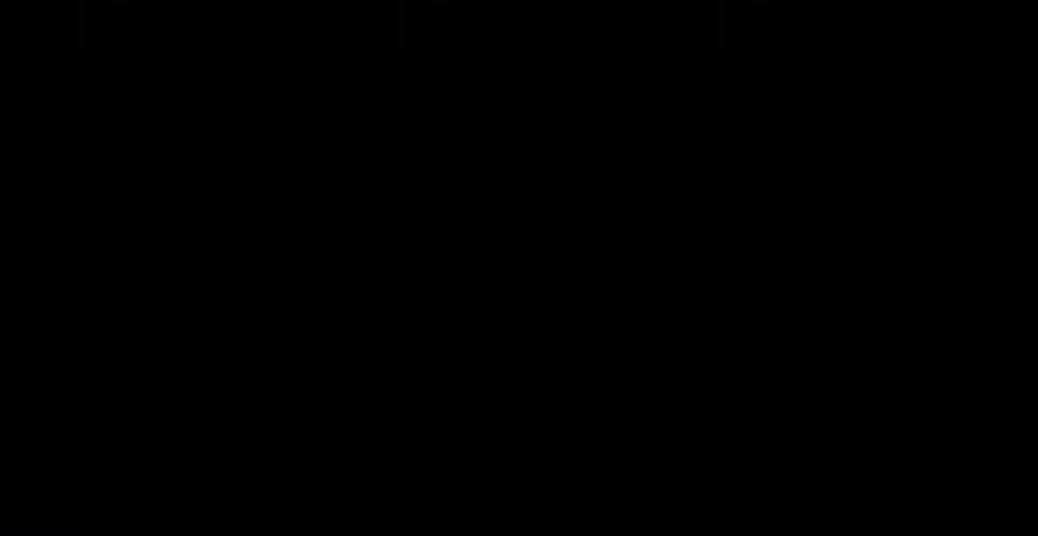
{"keys": [], "mouse": [], "events": [[384, "mouse_left", "down"], [484, "mouse_left", "up"]]}
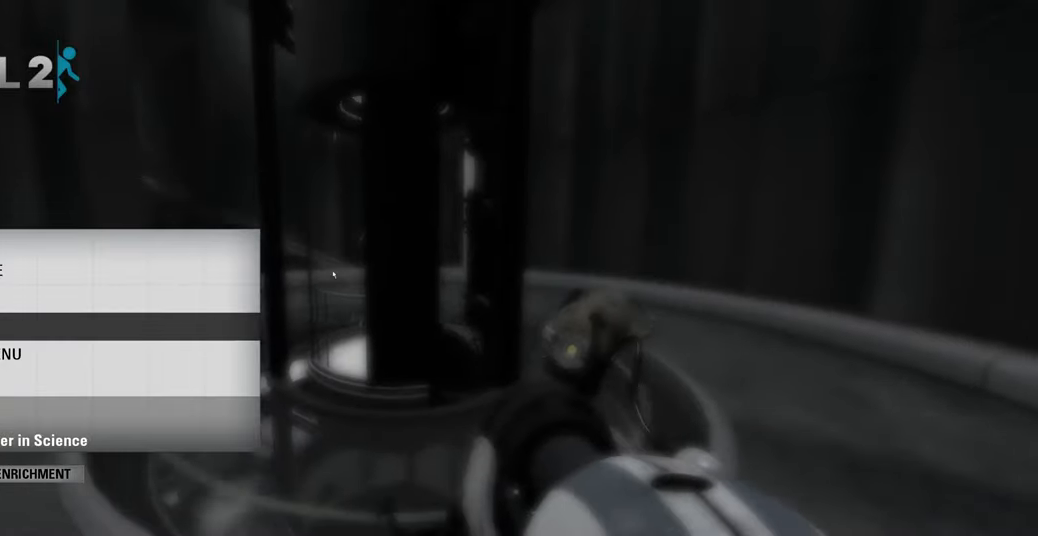
{"keys": ["w"], "mouse": [], "events": [[250, "mouse_left", "down"], [317, "mouse_left", "up"], [434, "w", "down"]]}
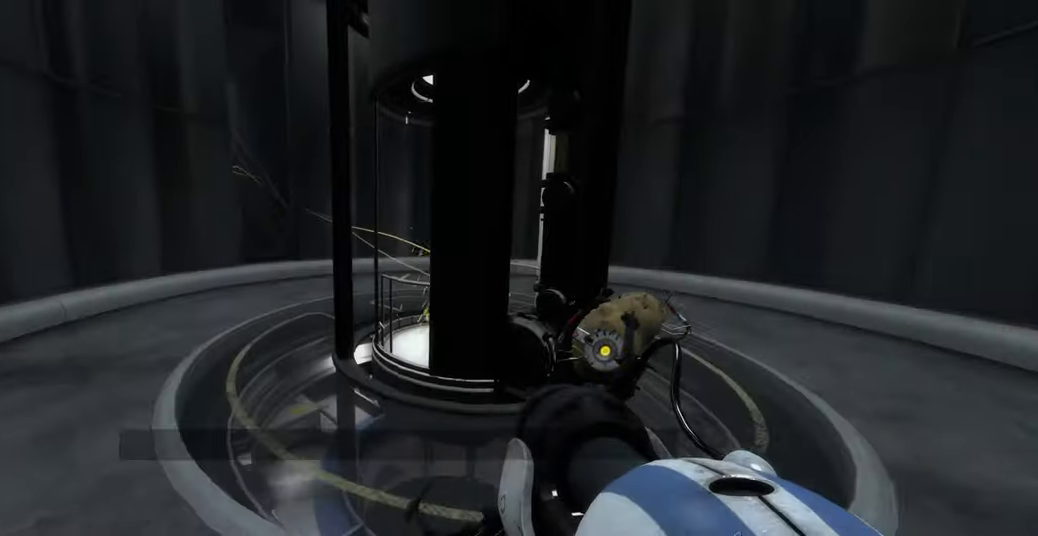
{"keys": ["d"], "mouse": [], "events": [[100, "a", "down"], [317, "space", "down"], [334, "a", "up"], [384, "d", "down"], [384, "w", "up"], [417, "space", "up"]]}
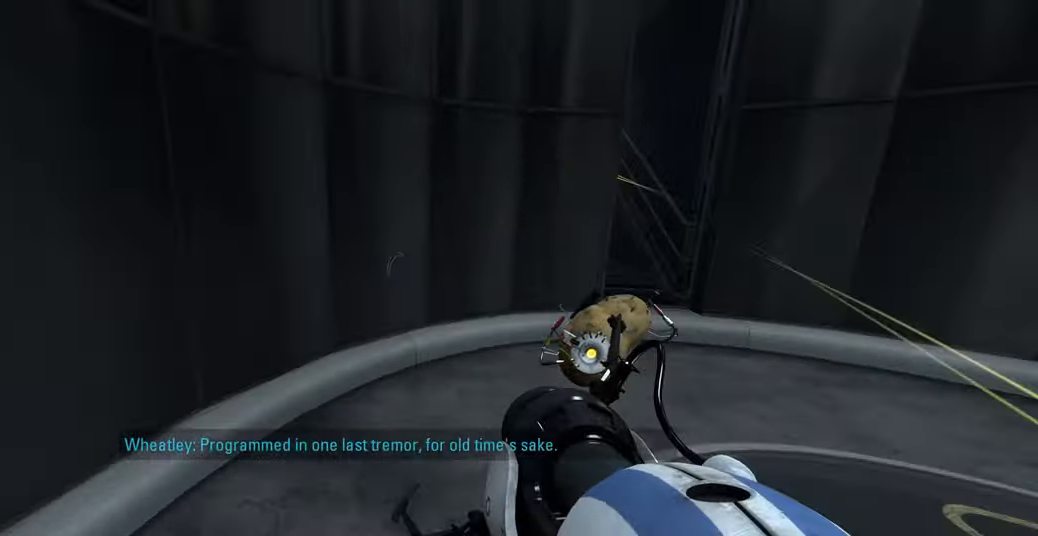
{"keys": ["d"], "mouse": [], "events": []}
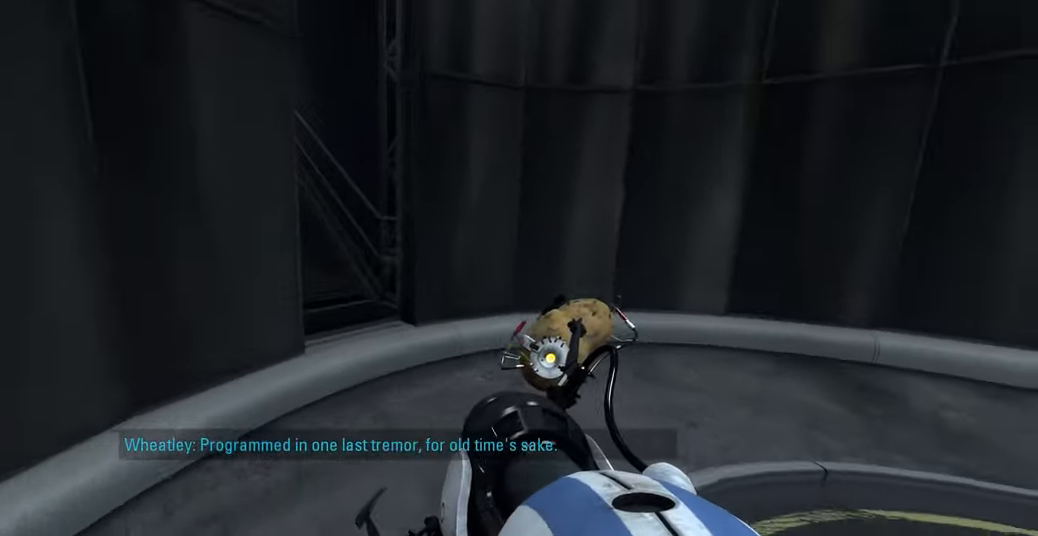
{"keys": ["a"], "mouse": [], "events": [[67, "space", "down"], [100, "d", "up"], [134, "a", "down"], [167, "space", "up"]]}
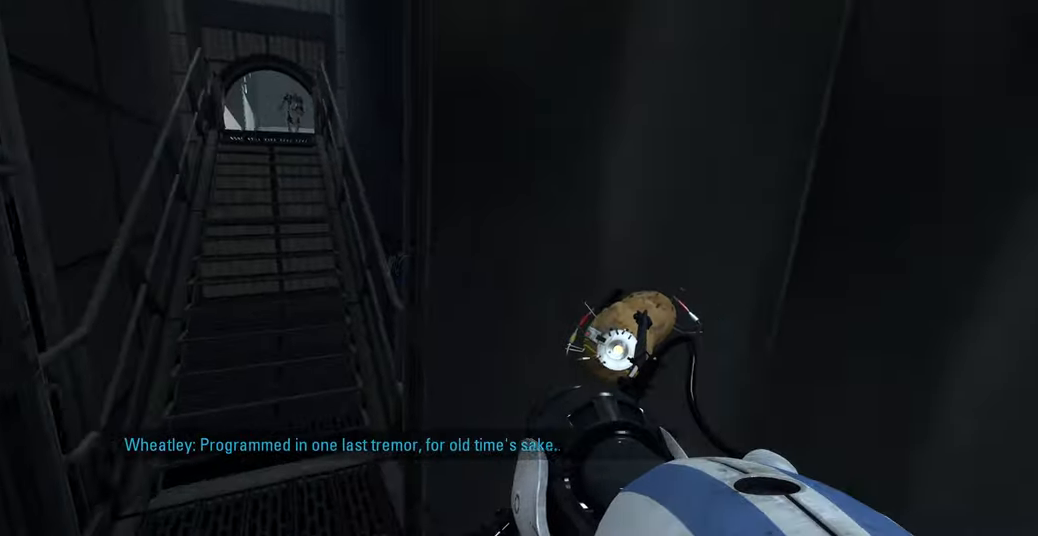
{"keys": ["w"], "mouse": [], "events": [[283, "w", "down"], [366, "a", "up"]]}